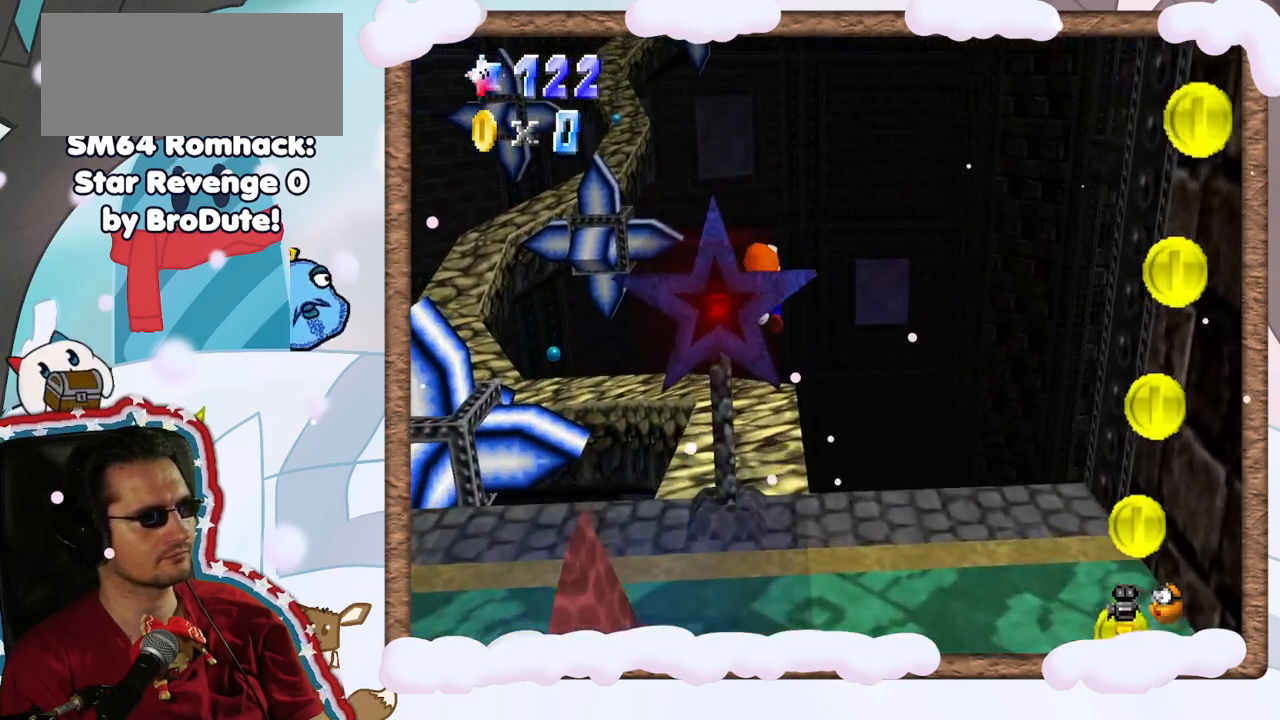
Gameplay with a controller (Nintendo layout); each line is a JSON object with the inputs held at the frame after it (dt_ms = milliseconds from this image to that frame). "events" lists button and stick changes between this image and that frame as [ms after this image, input, new state], when the widget could be followed in between. Not read: L3 R3.
{"dt_ms": 500, "buttons": [], "left_stick": "up-right", "events": [[33, "C_RIGHT", "down"], [150, "C_RIGHT", "up"], [267, "left_stick", "right"], [333, "left_stick", "up-right"]]}
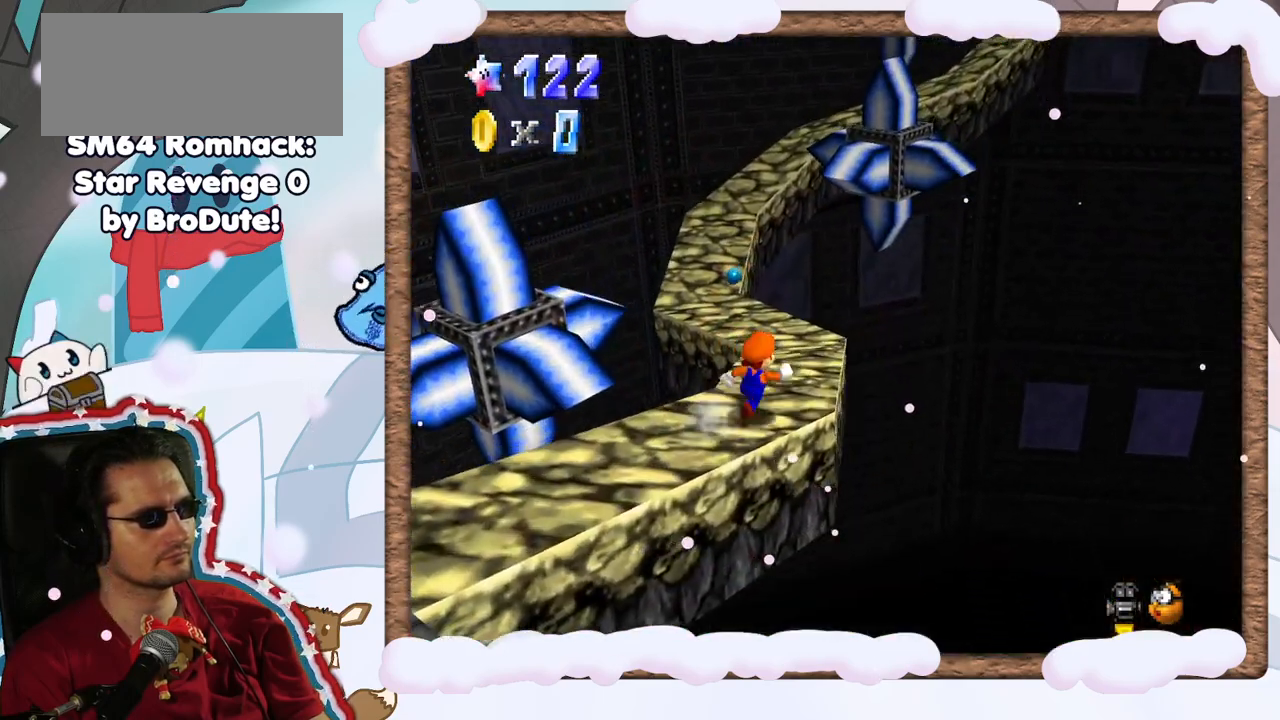
{"dt_ms": 500, "buttons": ["A", "Z"], "left_stick": "up", "events": [[200, "left_stick", "up"], [383, "Z", "down"], [417, "A", "down"]]}
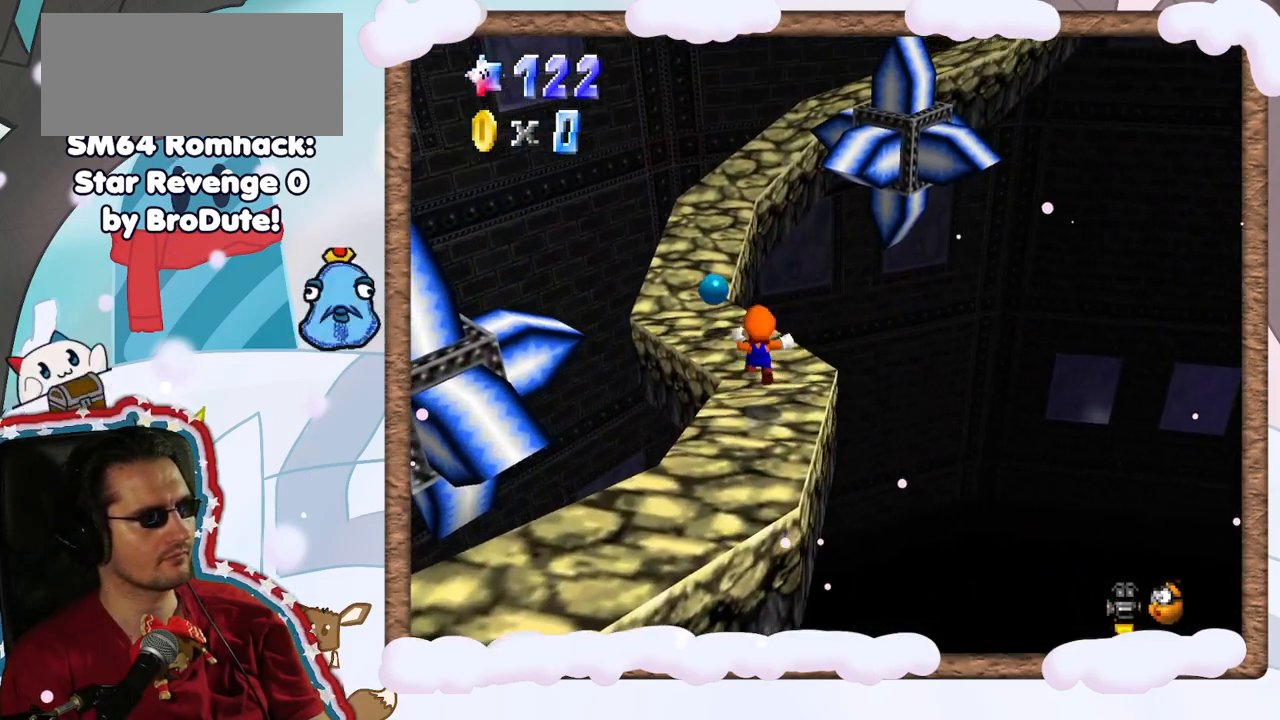
{"dt_ms": 500, "buttons": ["C_LEFT"], "left_stick": "left", "events": [[67, "Z", "up"], [100, "A", "up"], [217, "left_stick", "center"], [417, "left_stick", "left"], [450, "C_LEFT", "down"]]}
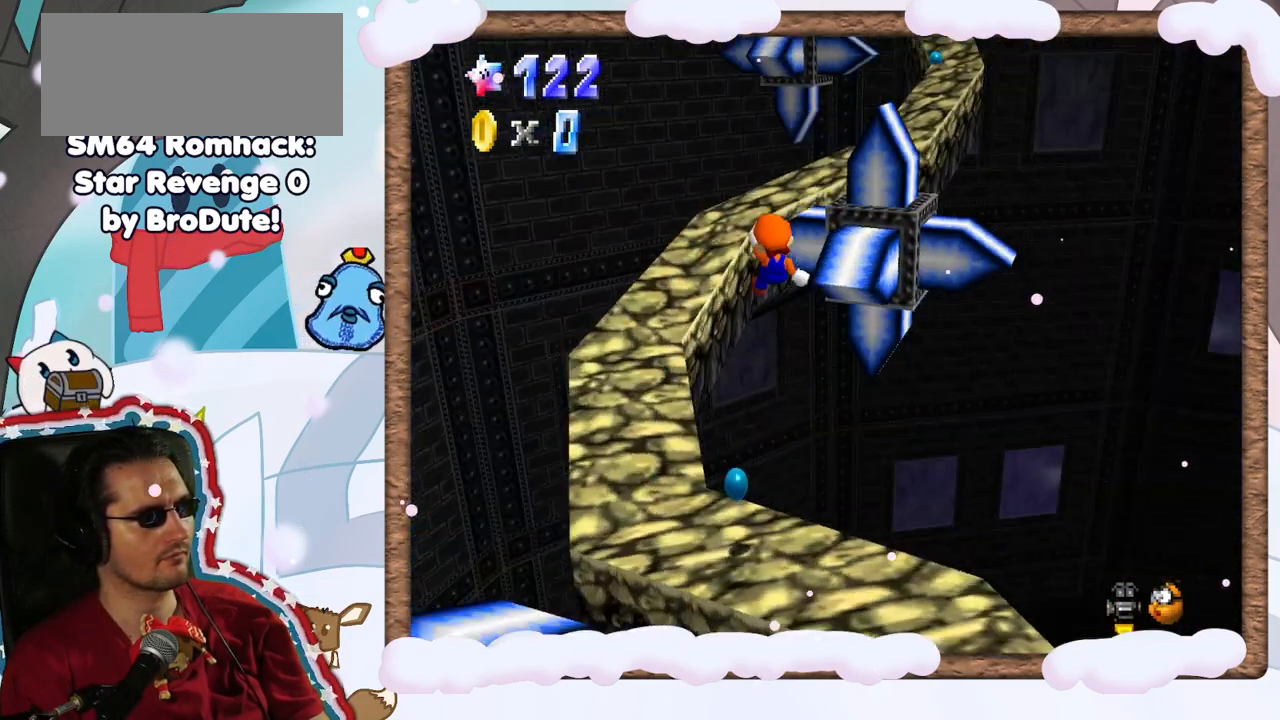
{"dt_ms": 500, "buttons": [], "left_stick": "up", "events": [[17, "left_stick", "down-left"], [50, "C_LEFT", "up"], [367, "left_stick", "center"], [433, "left_stick", "up"]]}
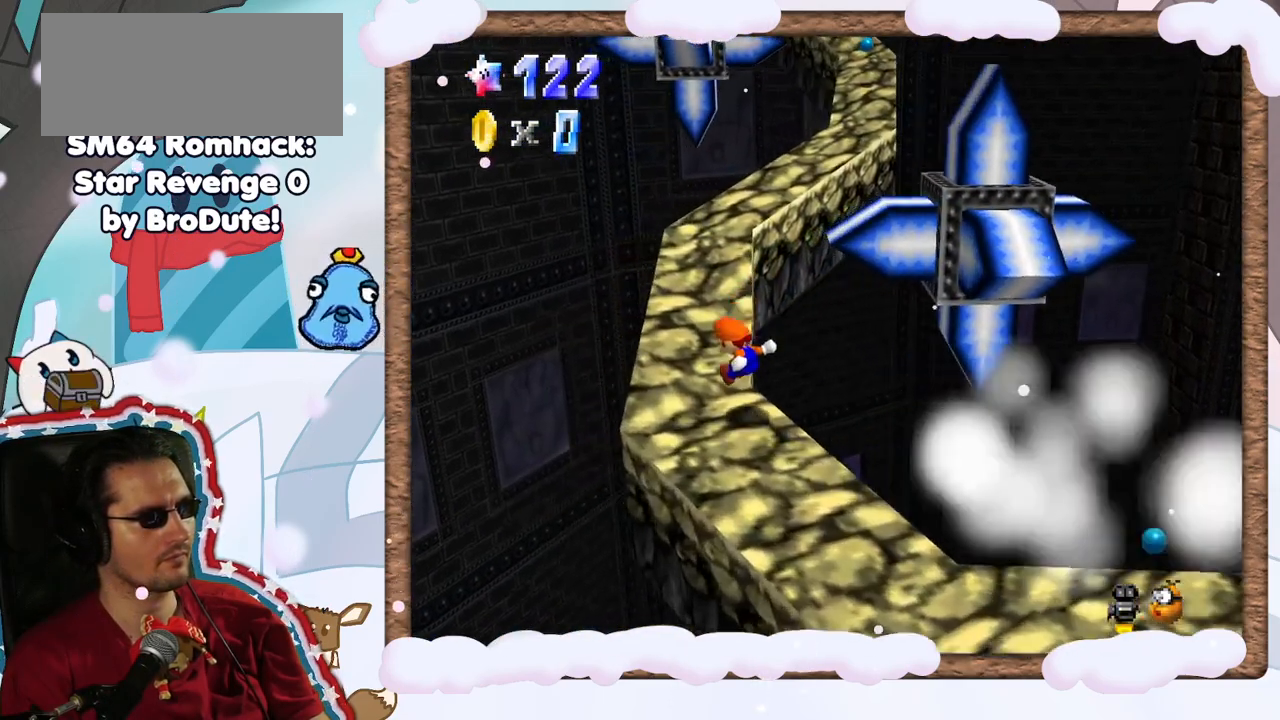
{"dt_ms": 500, "buttons": ["A"], "left_stick": "right", "events": [[83, "left_stick", "up-right"], [400, "left_stick", "right"], [417, "A", "down"]]}
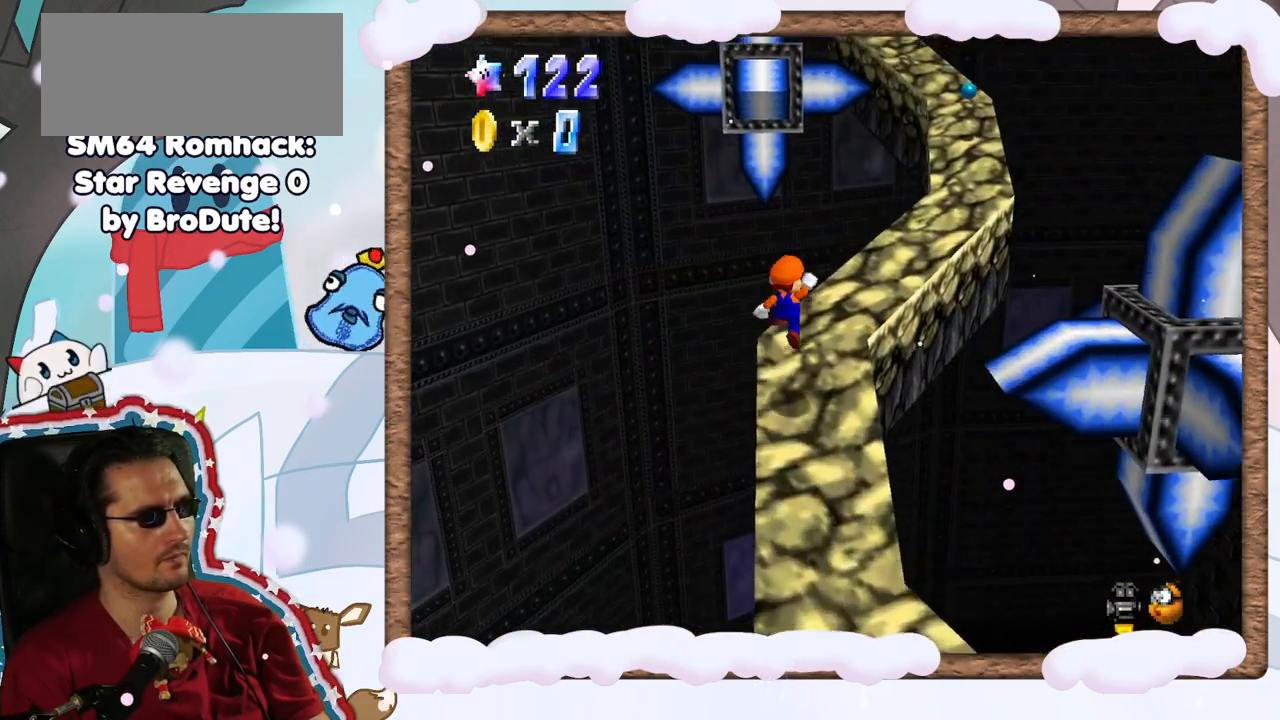
{"dt_ms": 1000, "buttons": ["A"], "left_stick": "right", "events": [[117, "left_stick", "up-right"], [350, "A", "up"], [367, "left_stick", "down-right"], [500, "DPAD_RIGHT", "down"], [567, "DPAD_RIGHT", "up"], [717, "A", "down"], [833, "left_stick", "right"]]}
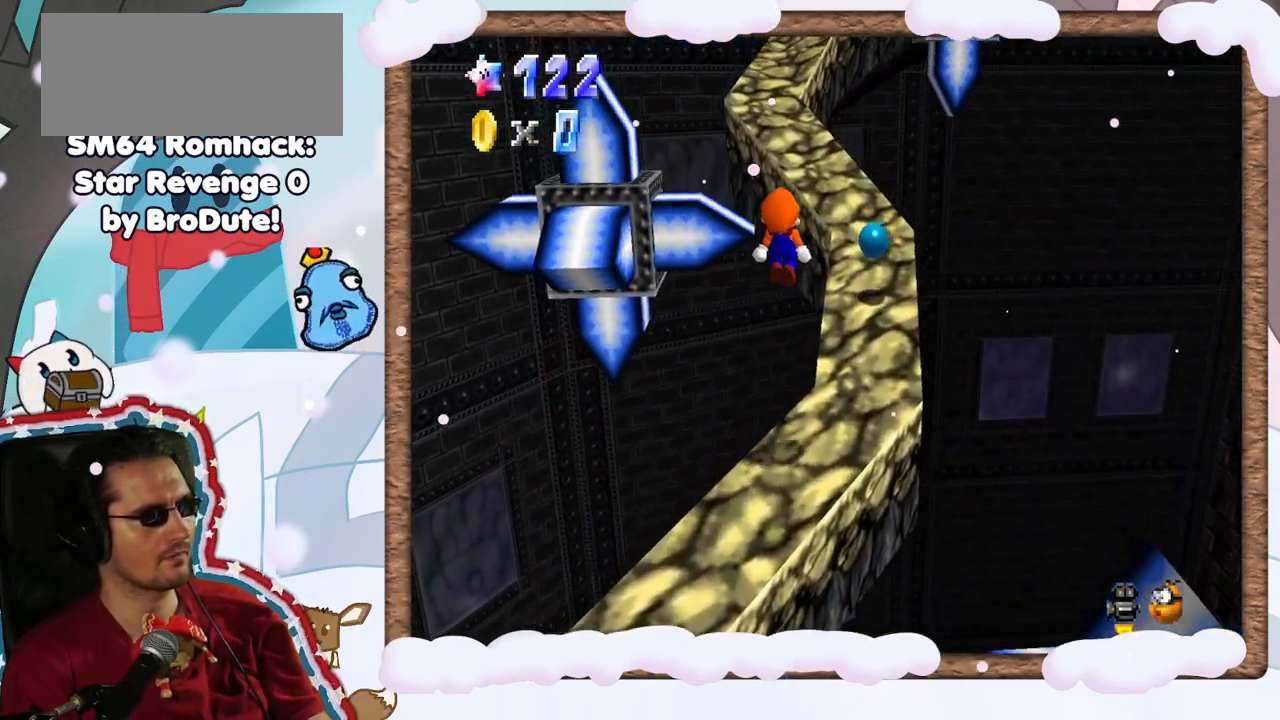
{"dt_ms": 500, "buttons": ["A", "B"], "left_stick": "up-right", "events": [[33, "left_stick", "up-right"], [317, "B", "down"]]}
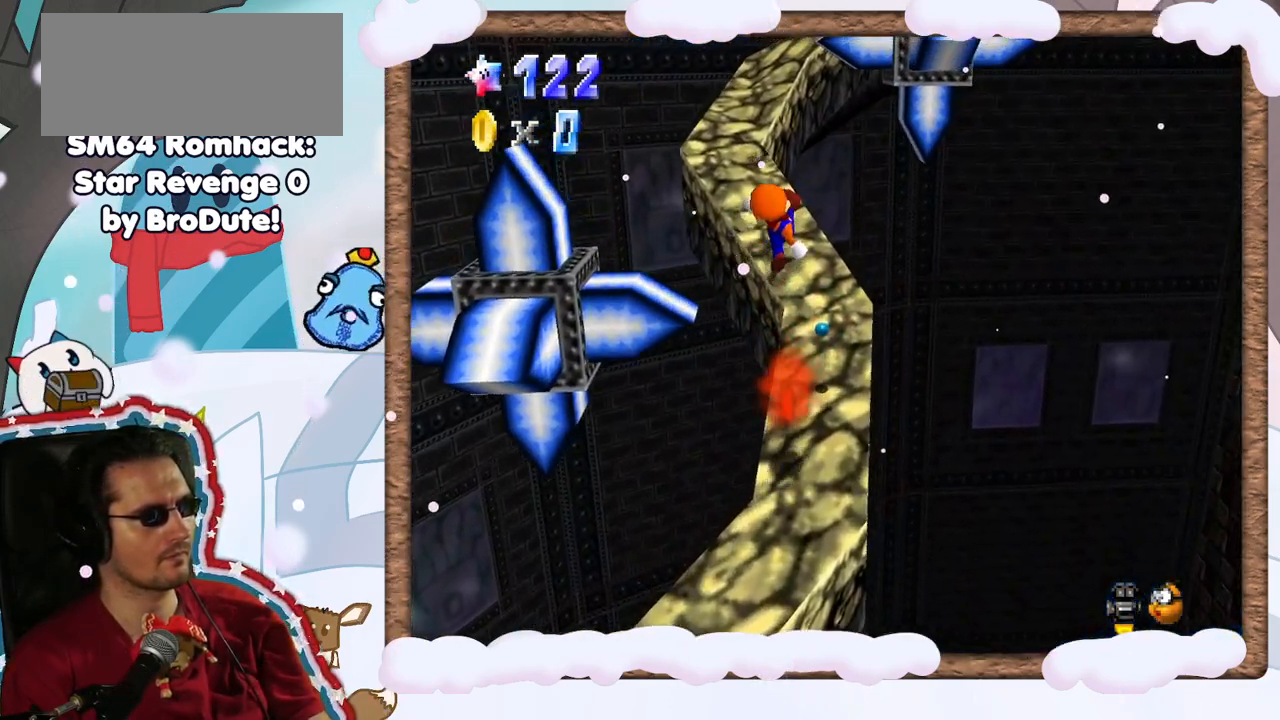
{"dt_ms": 500, "buttons": [], "left_stick": "up", "events": [[50, "B", "up"], [150, "A", "up"], [167, "left_stick", "up"]]}
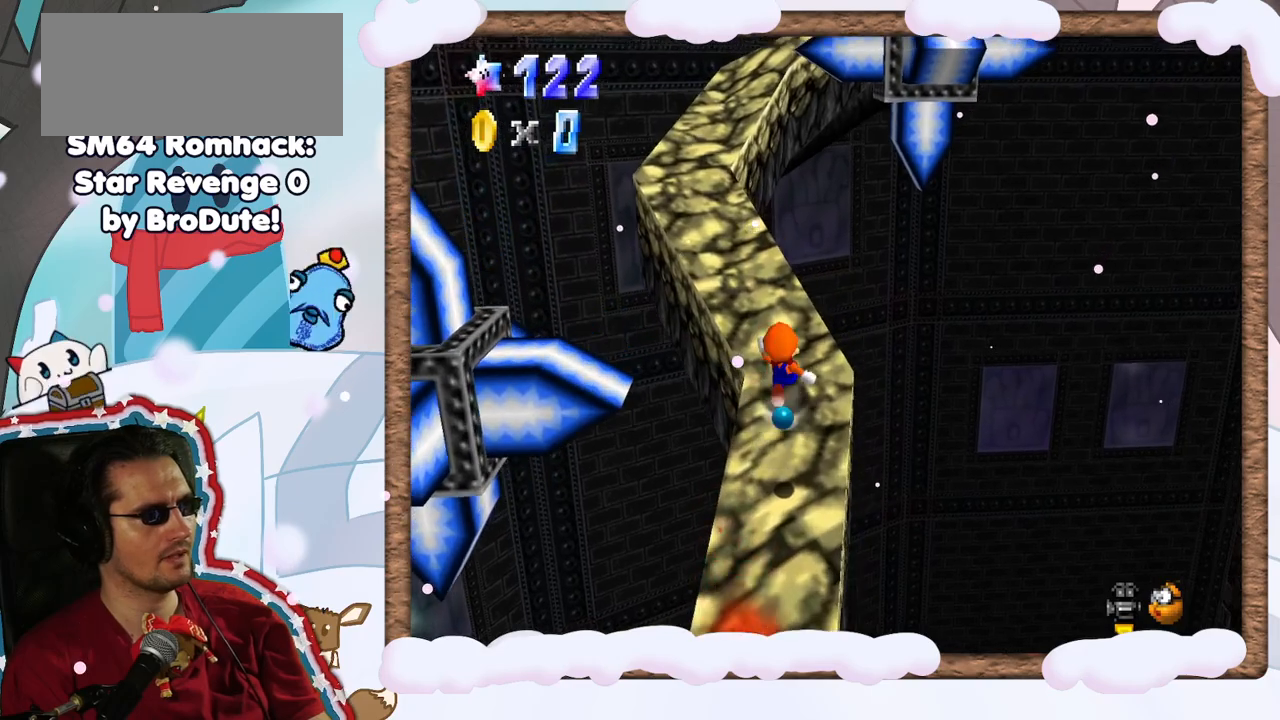
{"dt_ms": 500, "buttons": [], "left_stick": "up-left", "events": [[267, "left_stick", "up-left"]]}
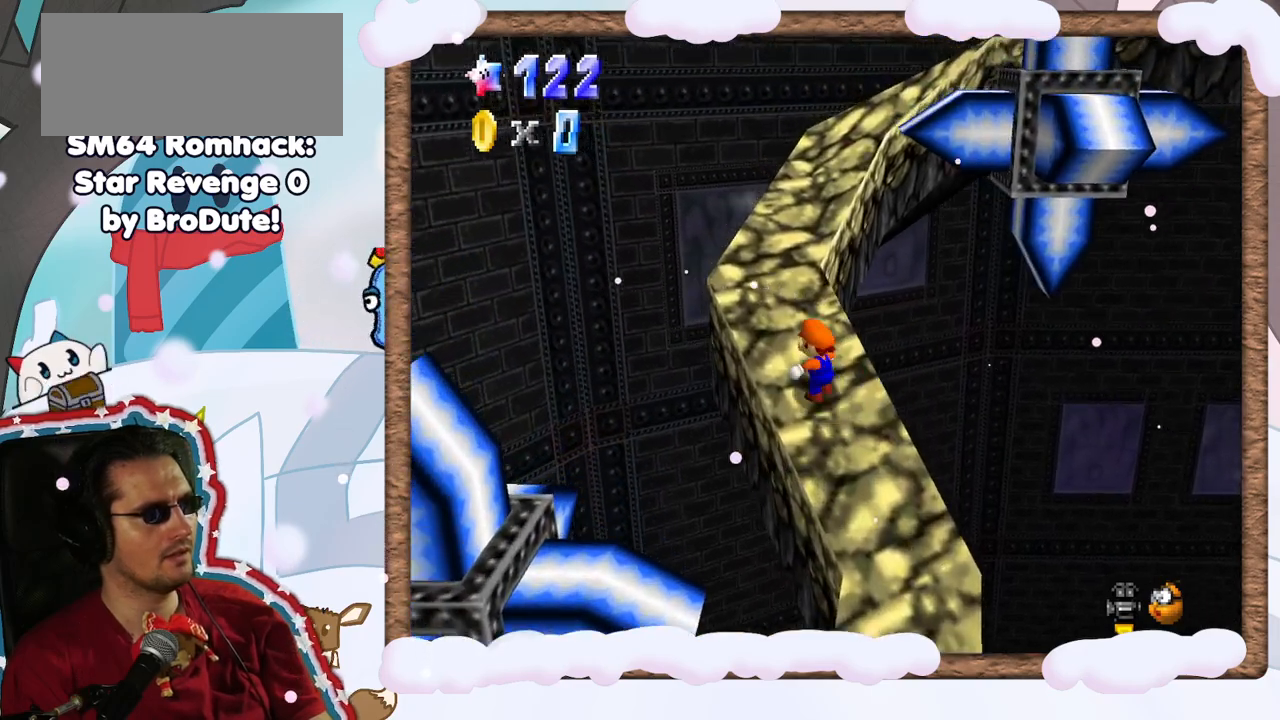
{"dt_ms": 1000, "buttons": [], "left_stick": "up", "events": [[133, "left_stick", "up"], [433, "C_LEFT", "down"], [500, "DPAD_RIGHT", "down"], [517, "C_LEFT", "up"], [600, "DPAD_RIGHT", "up"], [667, "left_stick", "up-left"], [817, "left_stick", "up"]]}
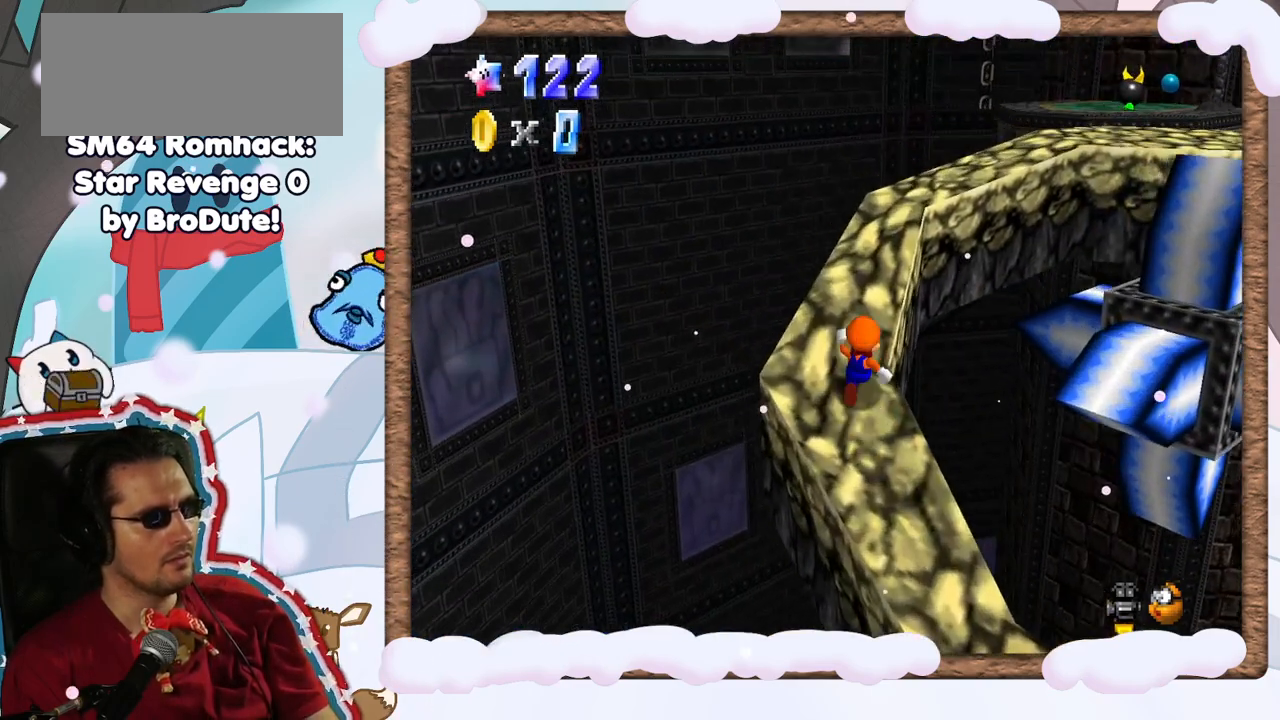
{"dt_ms": 500, "buttons": [], "left_stick": "up", "events": [[50, "C_LEFT", "down"], [133, "C_LEFT", "up"], [233, "left_stick", "up-left"], [433, "left_stick", "up"]]}
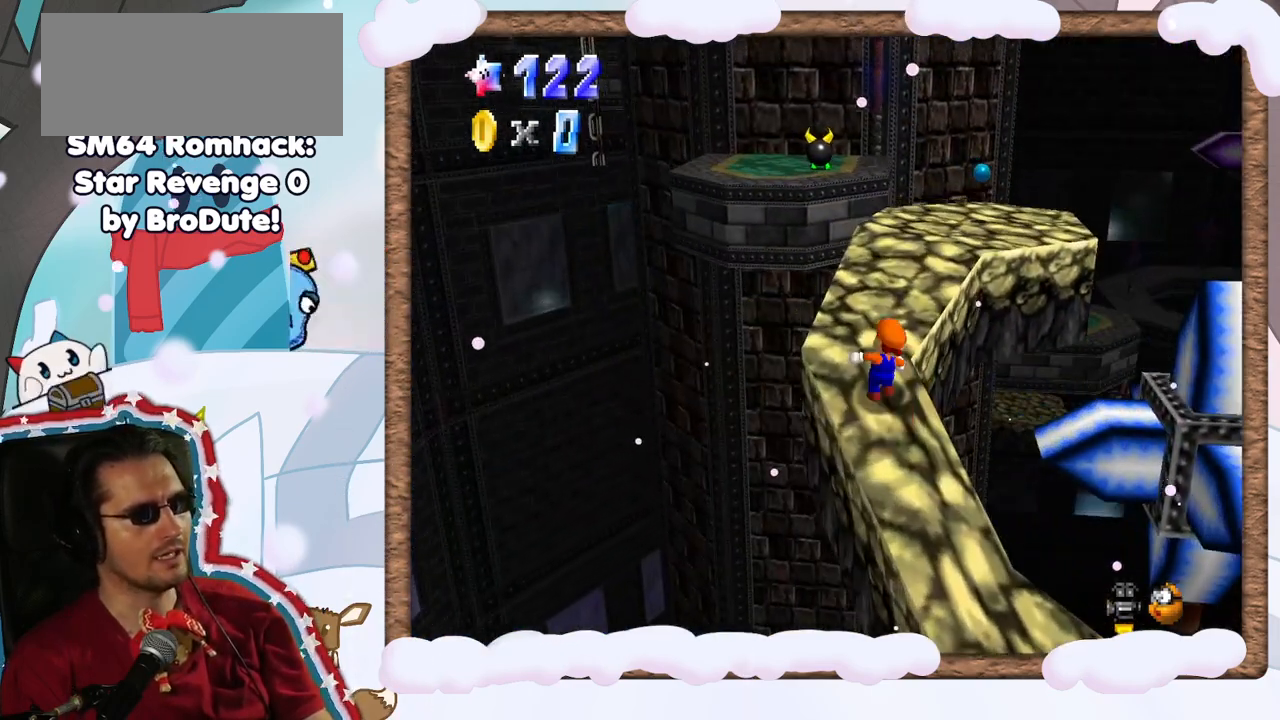
{"dt_ms": 500, "buttons": [], "left_stick": "up", "events": []}
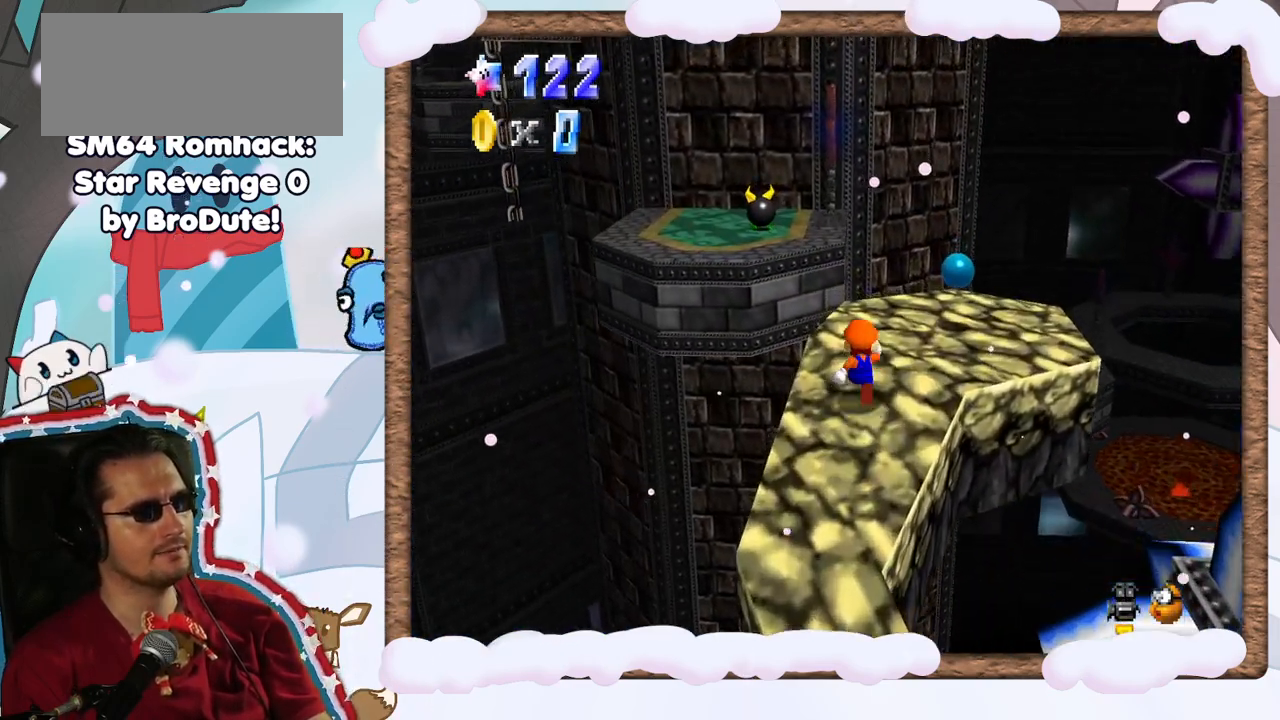
{"dt_ms": 500, "buttons": [], "left_stick": "up-left", "events": [[217, "left_stick", "up-left"], [267, "Z", "down"], [300, "A", "down"], [467, "Z", "up"], [483, "A", "up"]]}
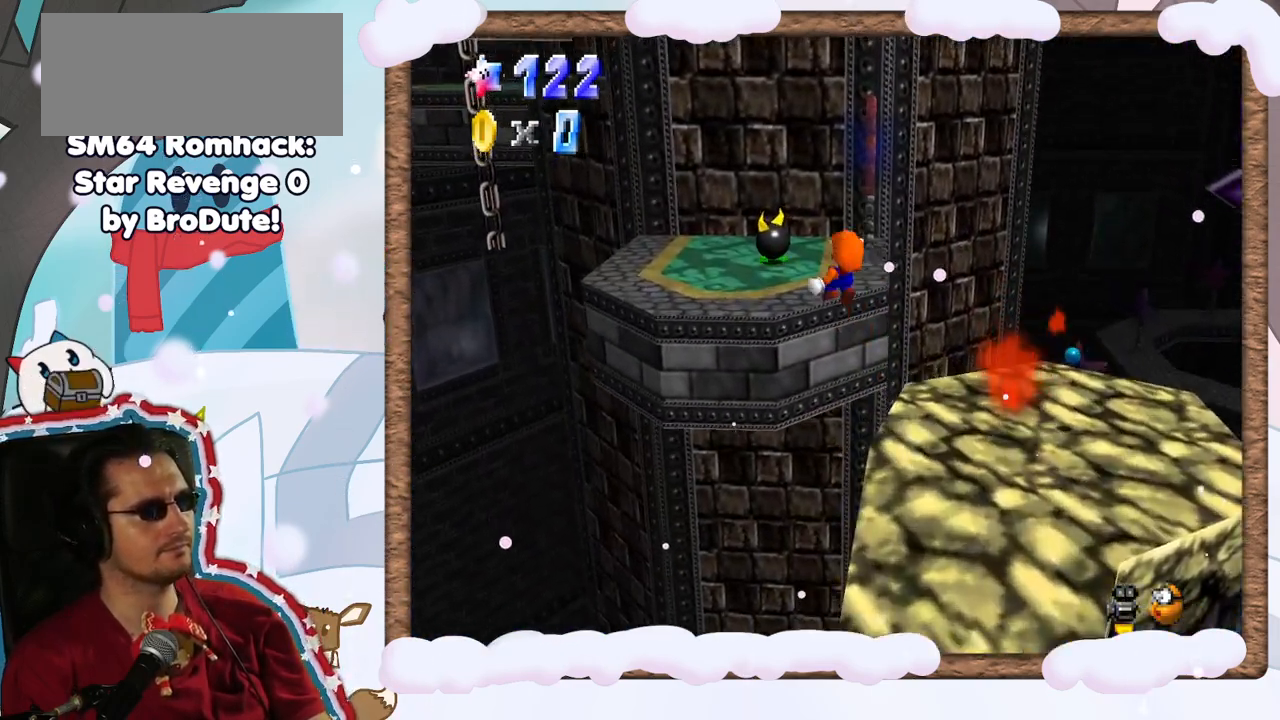
{"dt_ms": 500, "buttons": ["C_RIGHT"], "left_stick": "down", "events": [[67, "left_stick", "left"], [200, "left_stick", "center"], [267, "left_stick", "down"], [433, "C_RIGHT", "down"]]}
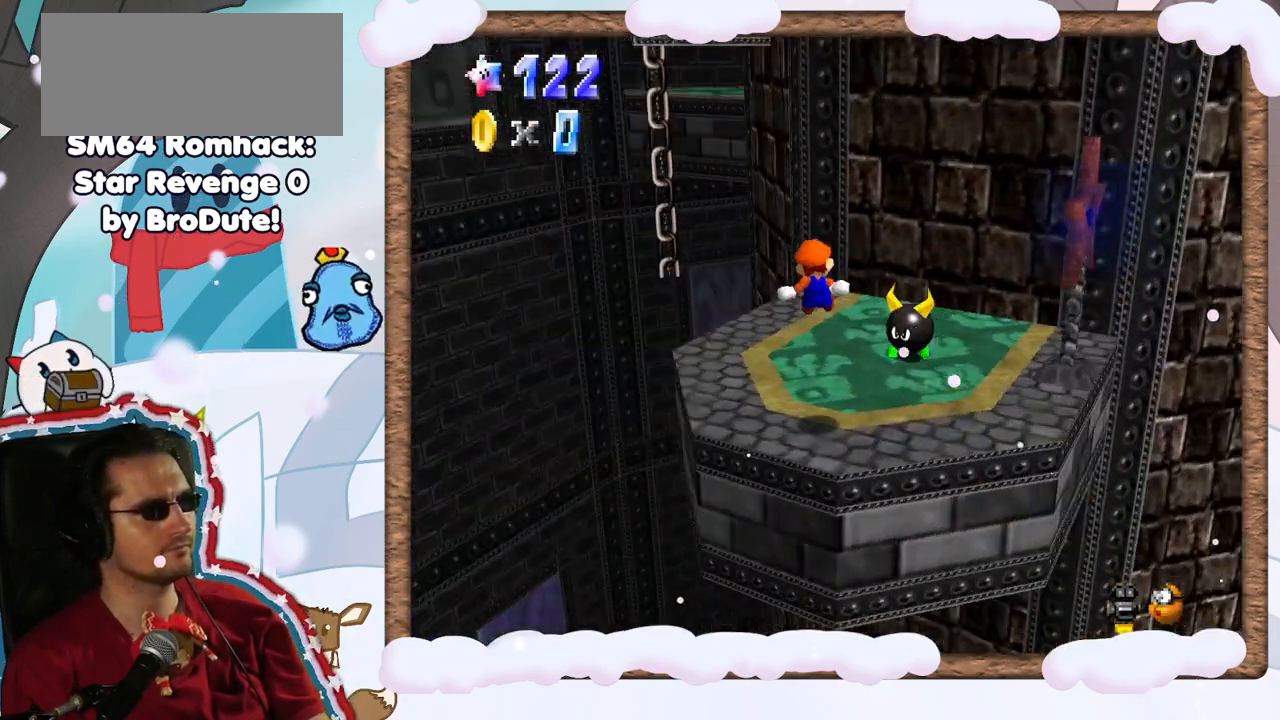
{"dt_ms": 500, "buttons": [], "left_stick": "center", "events": [[67, "C_RIGHT", "up"], [267, "left_stick", "right"], [467, "left_stick", "center"]]}
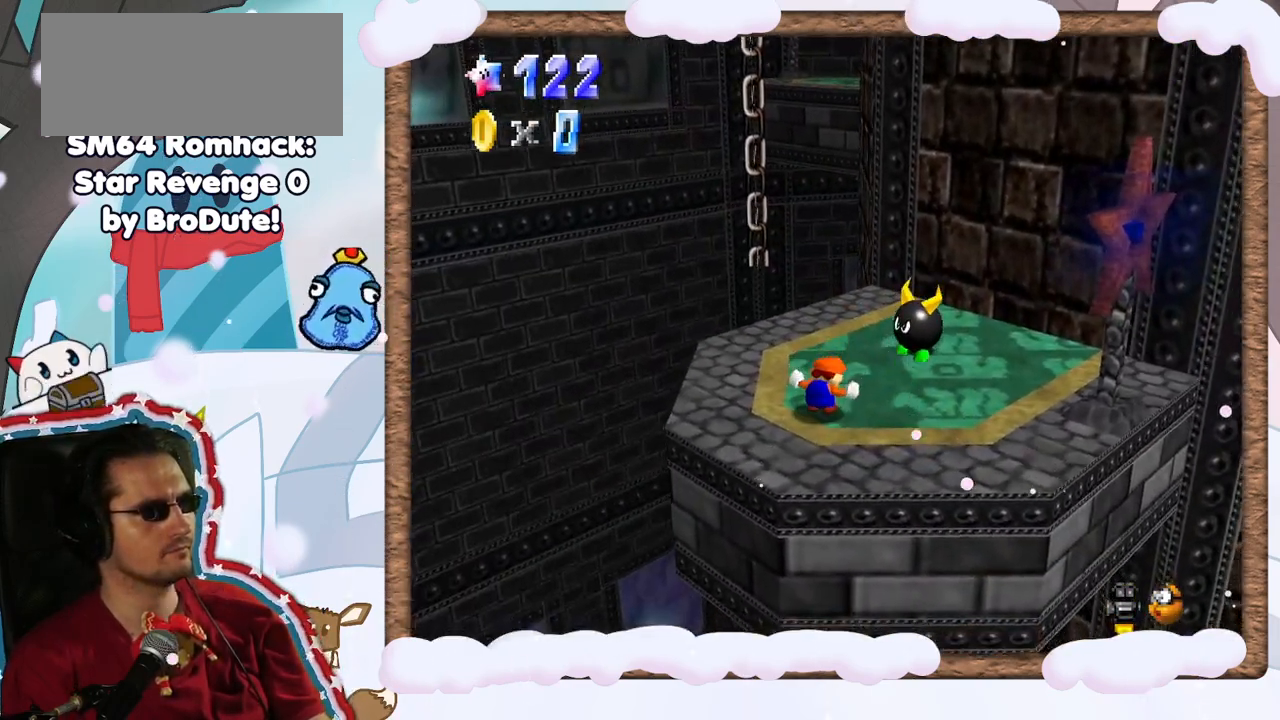
{"dt_ms": 500, "buttons": [], "left_stick": "up-left", "events": [[317, "left_stick", "up-left"]]}
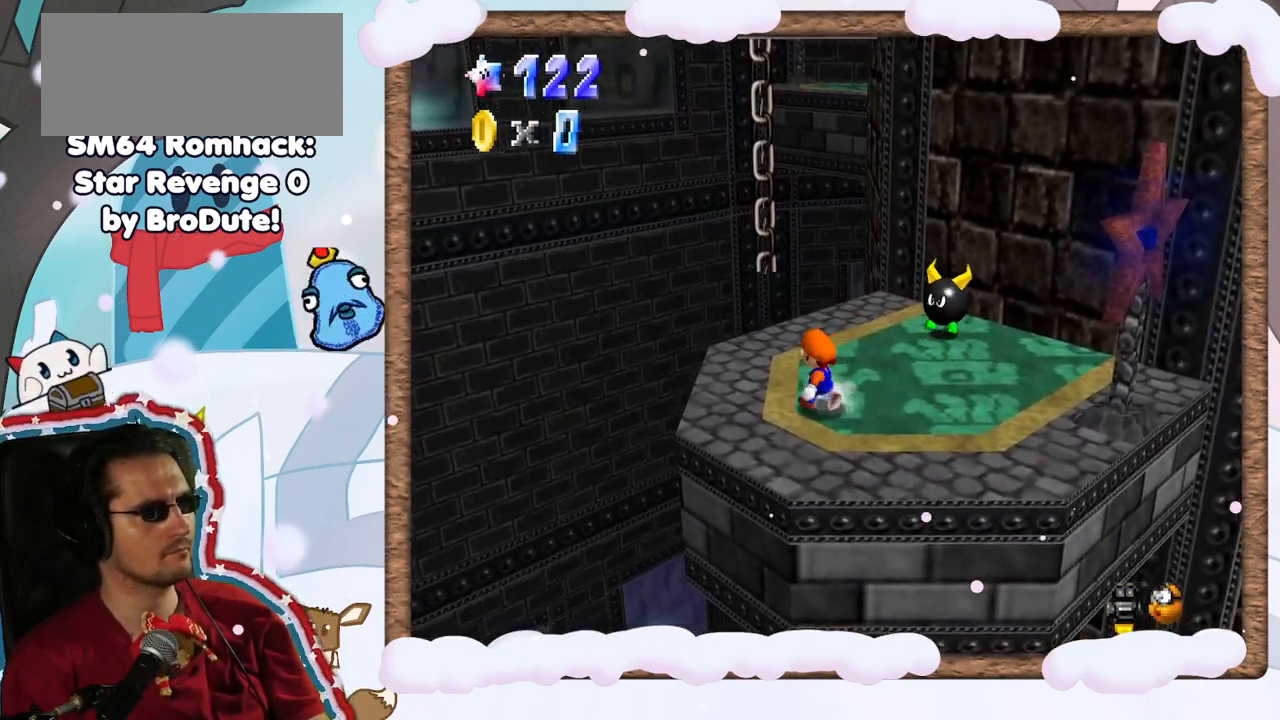
{"dt_ms": 500, "buttons": [], "left_stick": "up", "events": [[283, "left_stick", "up"]]}
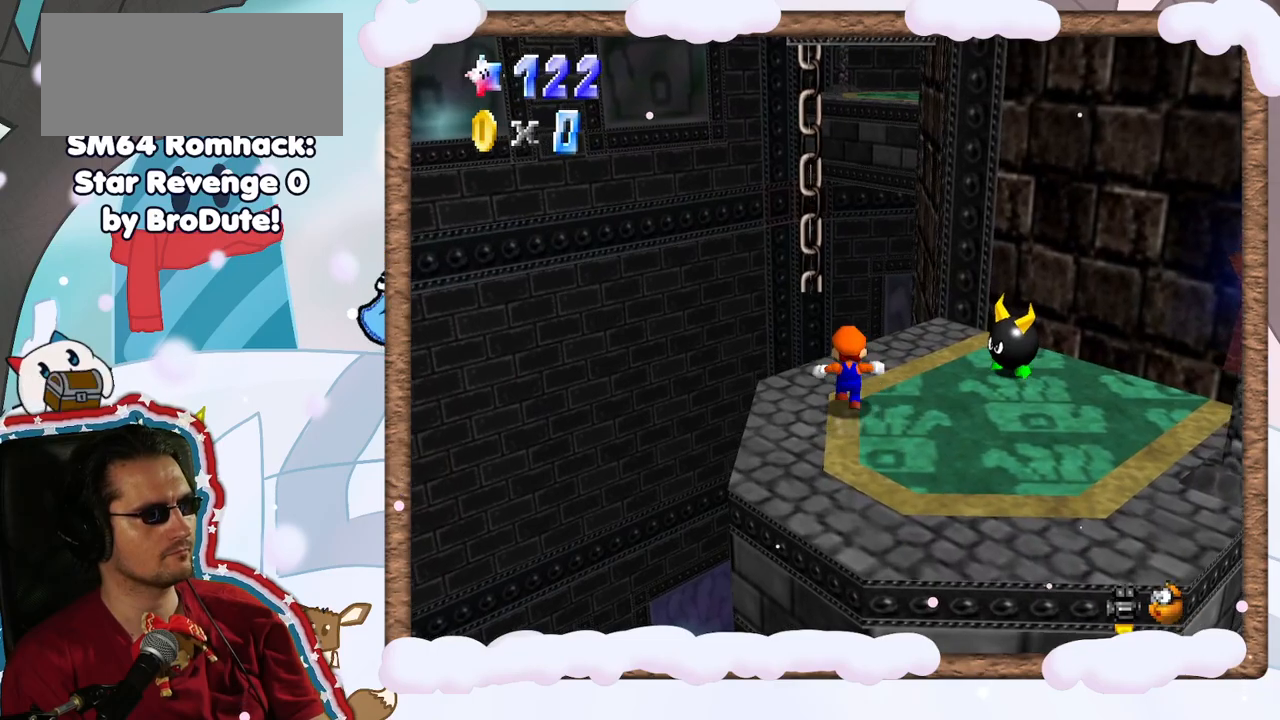
{"dt_ms": 500, "buttons": [], "left_stick": "up-left", "events": [[83, "Z", "down"], [117, "A", "down"], [317, "left_stick", "up-left"], [417, "DPAD_RIGHT", "down"], [433, "A", "up"], [433, "Z", "up"], [500, "DPAD_RIGHT", "up"]]}
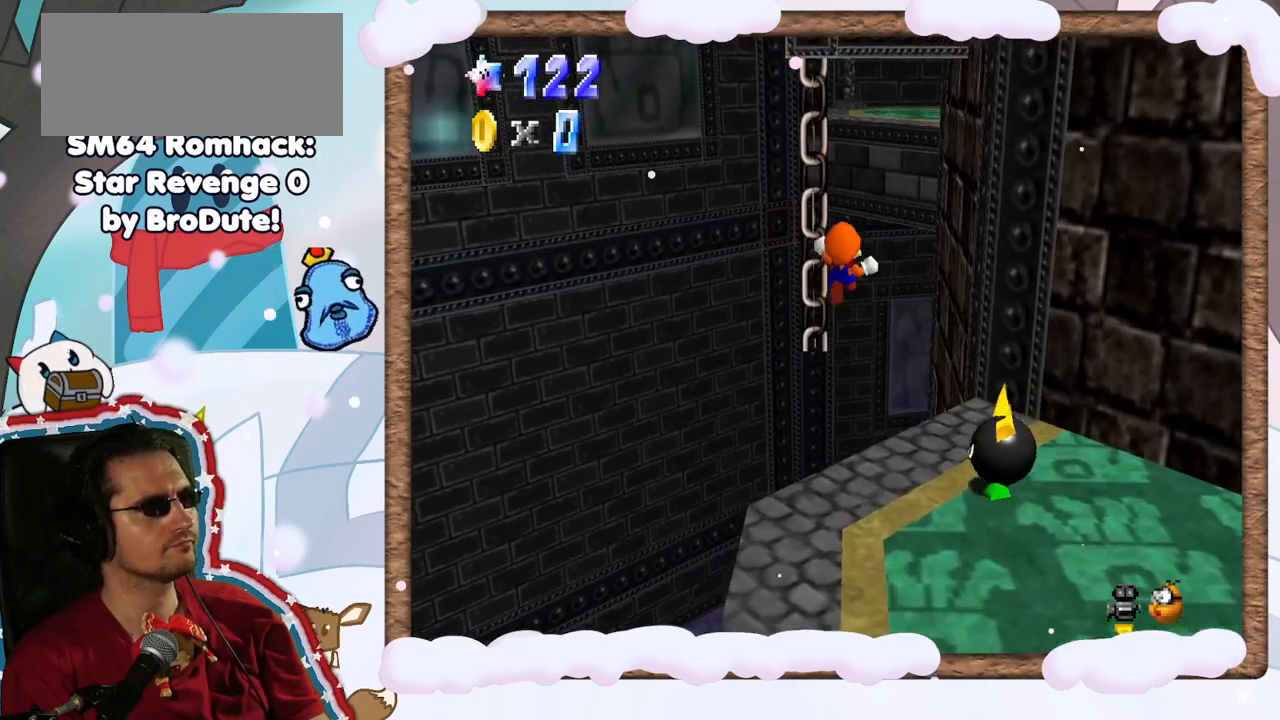
{"dt_ms": 500, "buttons": [], "left_stick": "up-left", "events": [[100, "C_LEFT", "down"], [217, "C_LEFT", "up"]]}
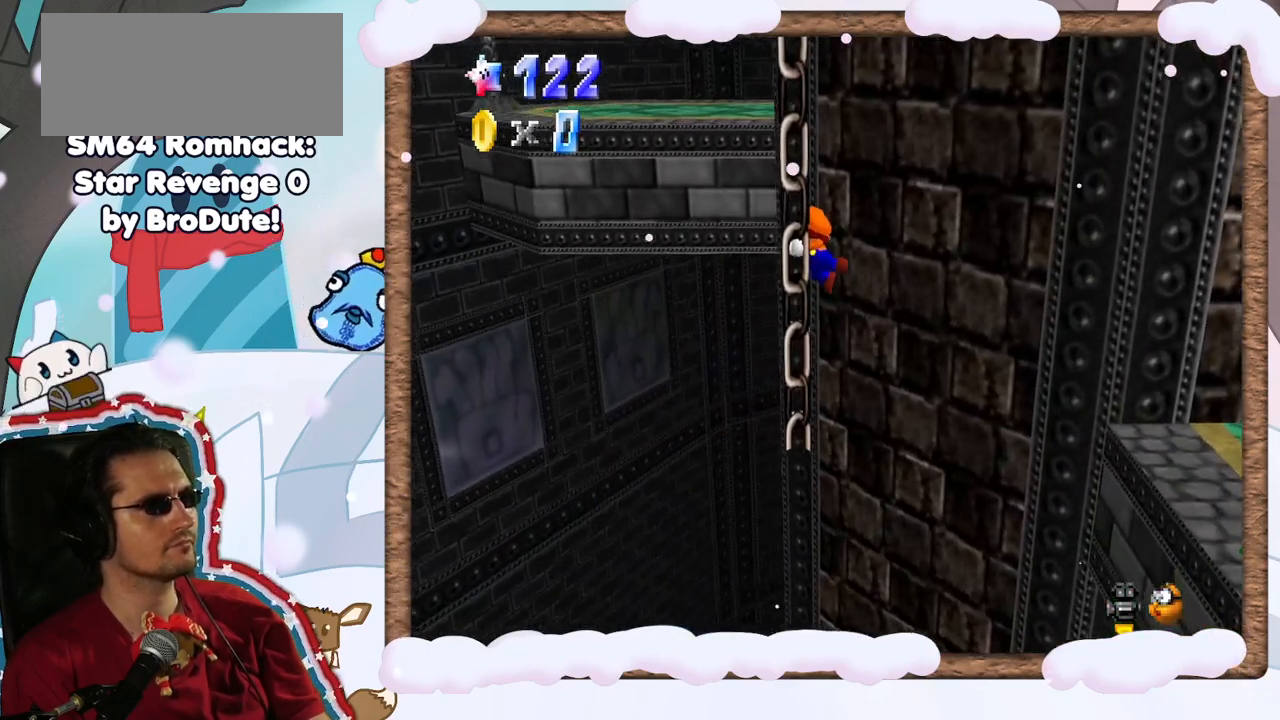
{"dt_ms": 500, "buttons": [], "left_stick": "down", "events": [[167, "left_stick", "center"], [250, "left_stick", "down"]]}
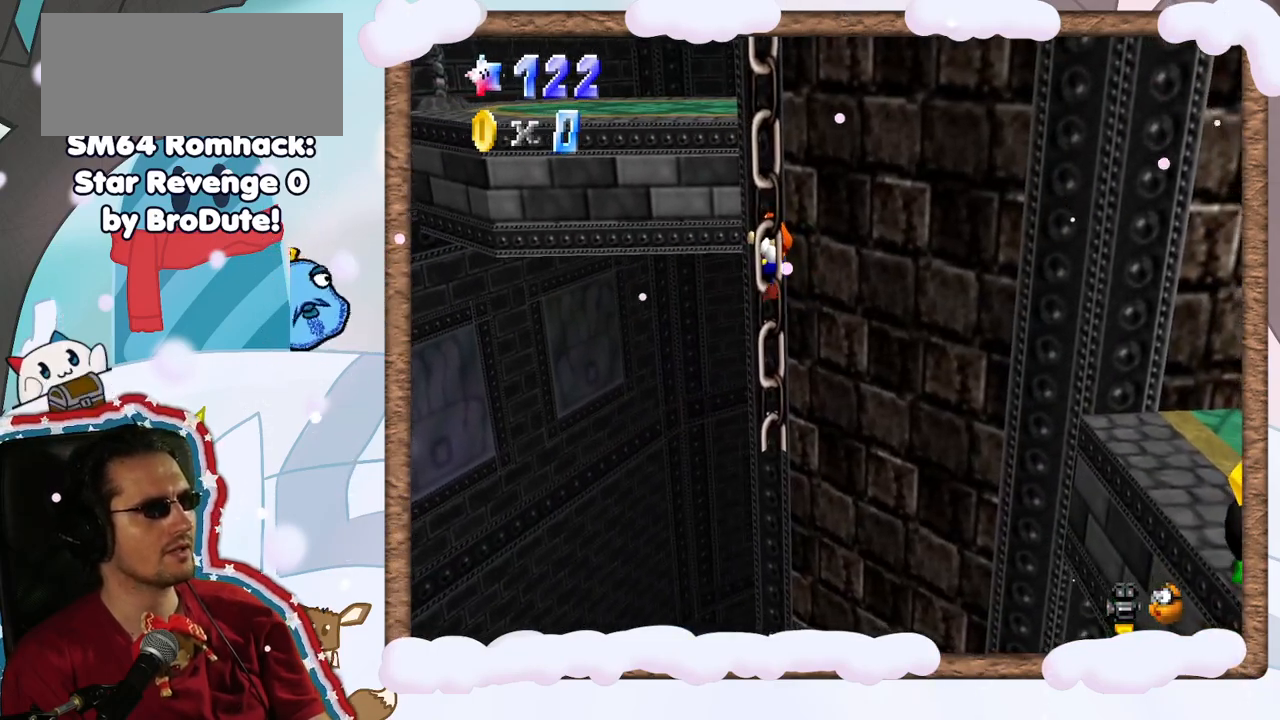
{"dt_ms": 500, "buttons": [], "left_stick": "down", "events": []}
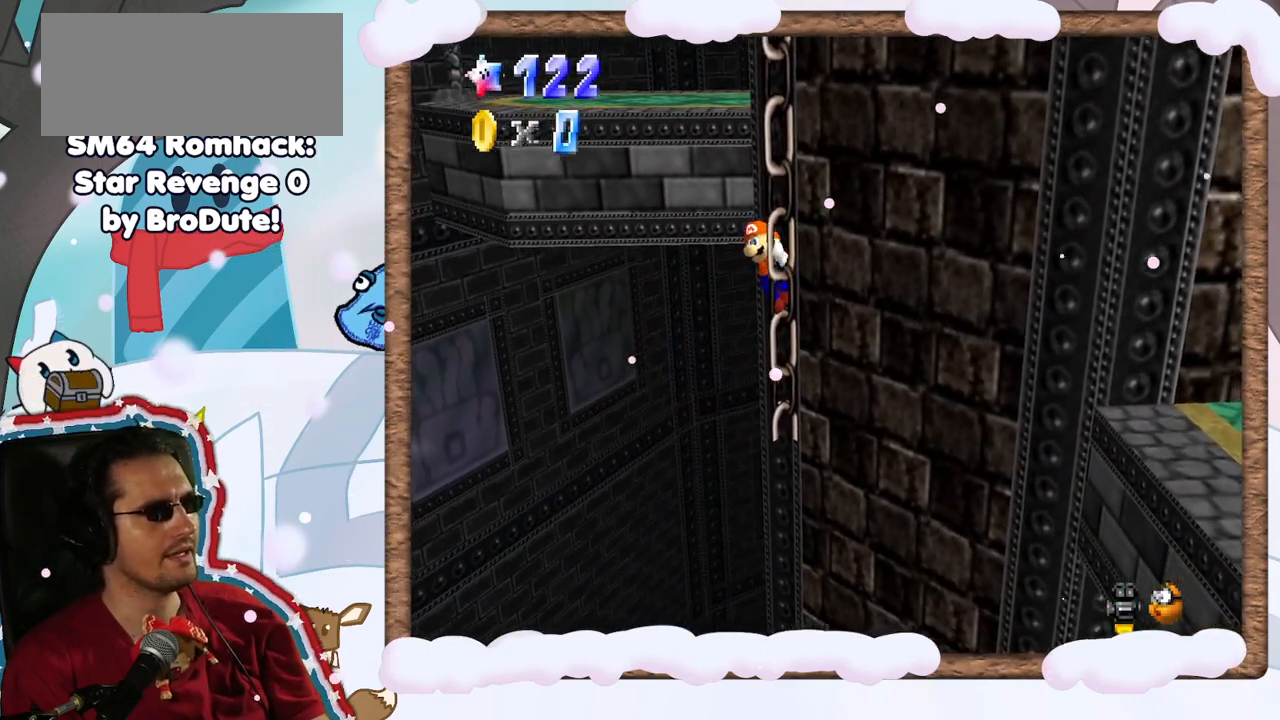
{"dt_ms": 500, "buttons": [], "left_stick": "right", "events": [[333, "left_stick", "right"]]}
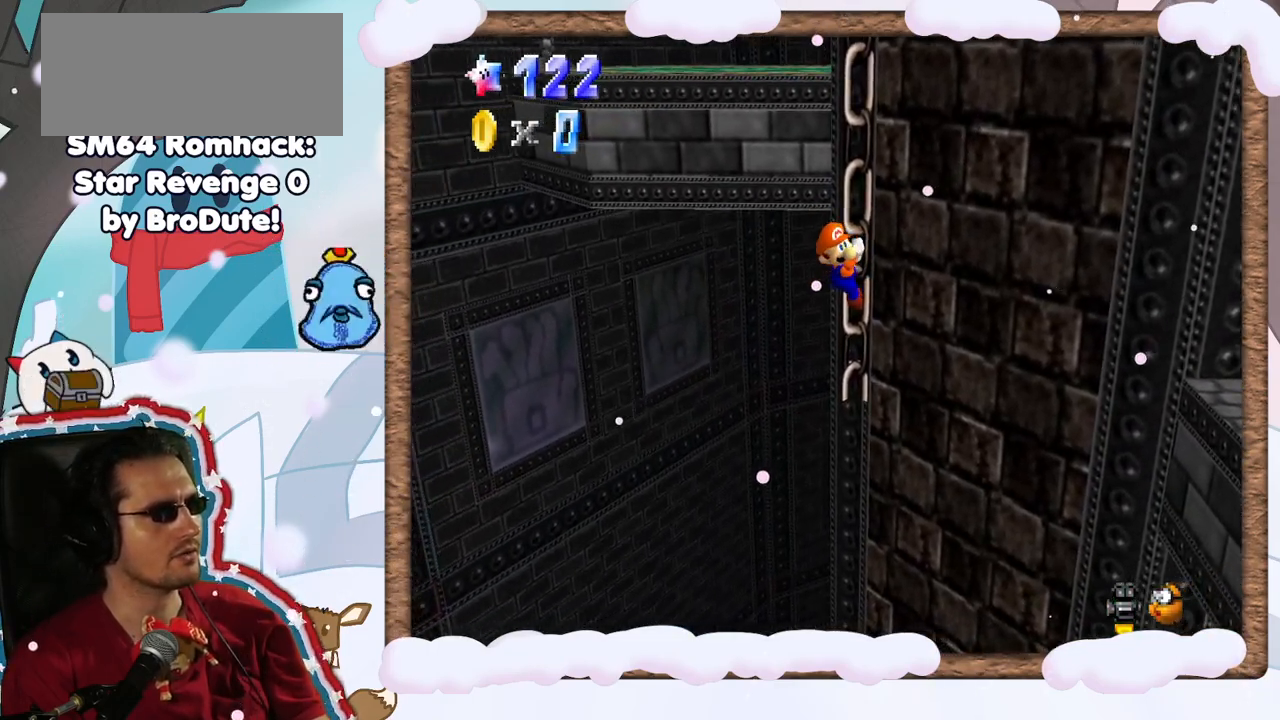
{"dt_ms": 500, "buttons": [], "left_stick": "right", "events": []}
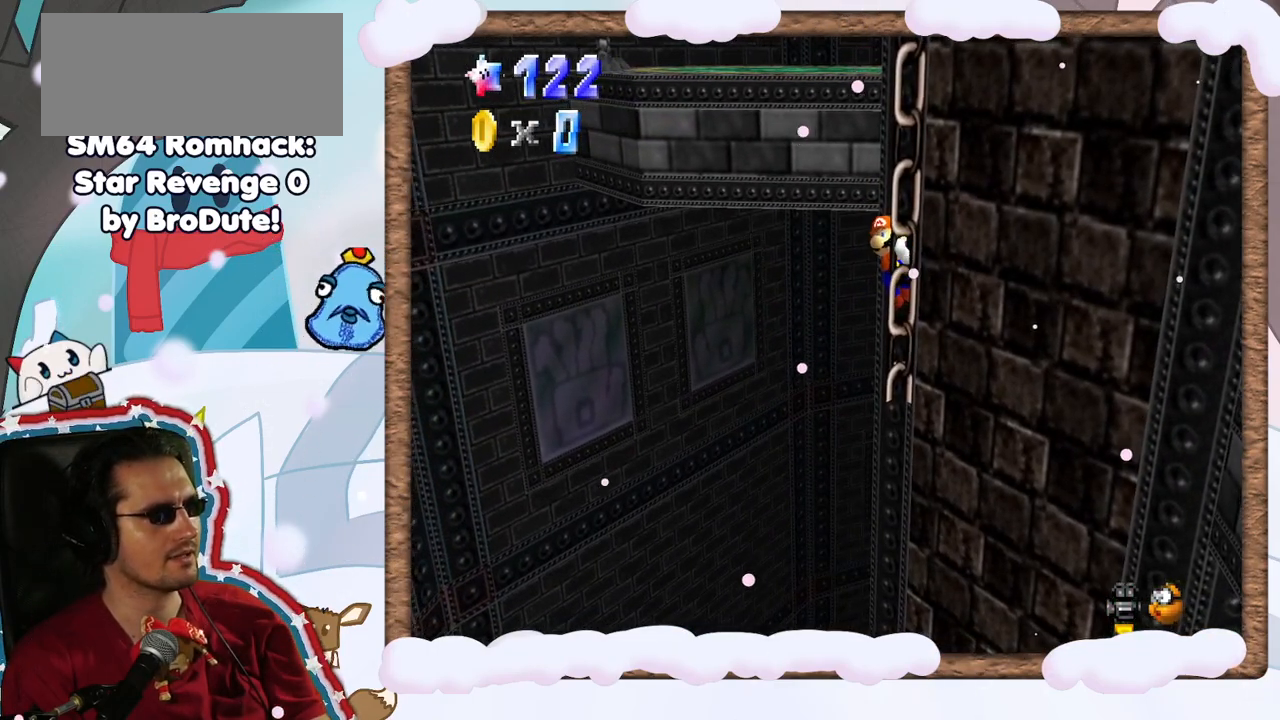
{"dt_ms": 500, "buttons": ["A"], "left_stick": "up-left", "events": [[167, "left_stick", "center"], [417, "A", "down"], [433, "left_stick", "up-left"]]}
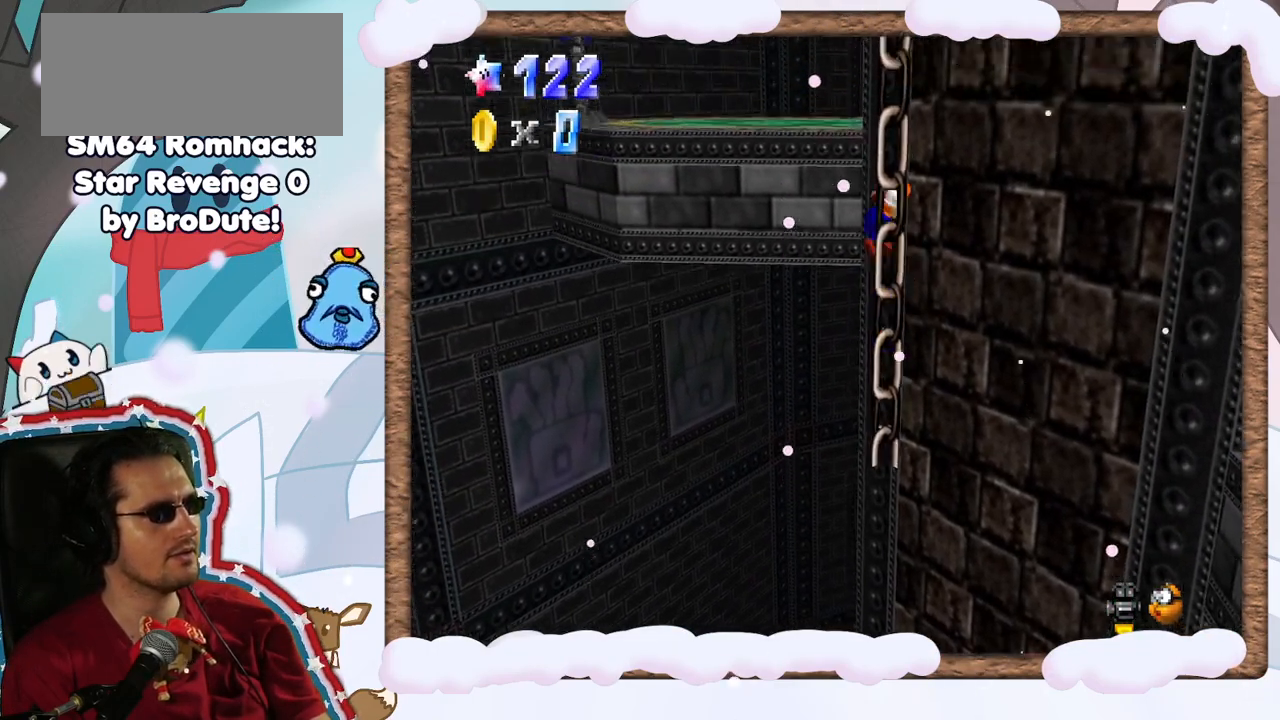
{"dt_ms": 500, "buttons": ["A", "B"], "left_stick": "up-left", "events": [[300, "B", "down"]]}
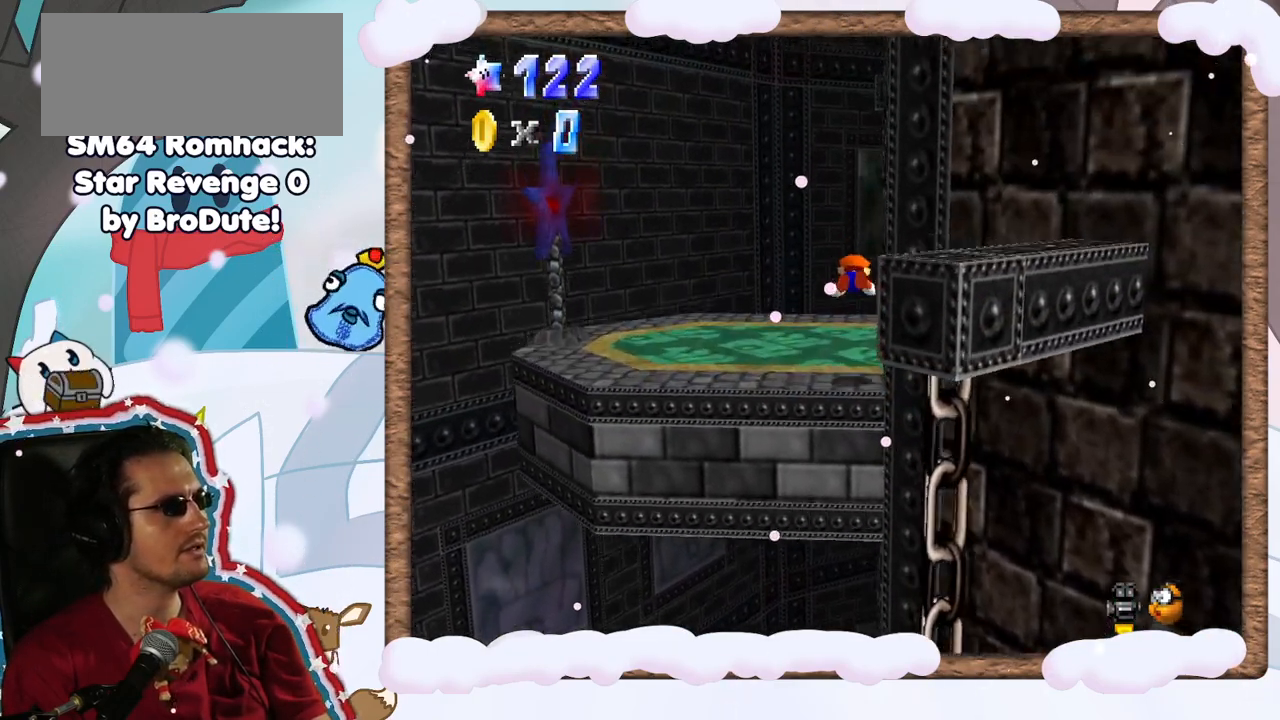
{"dt_ms": 500, "buttons": [], "left_stick": "down", "events": [[50, "B", "up"], [67, "left_stick", "left"], [83, "A", "up"], [233, "left_stick", "down-left"], [333, "A", "down"], [367, "left_stick", "down"], [433, "A", "up"]]}
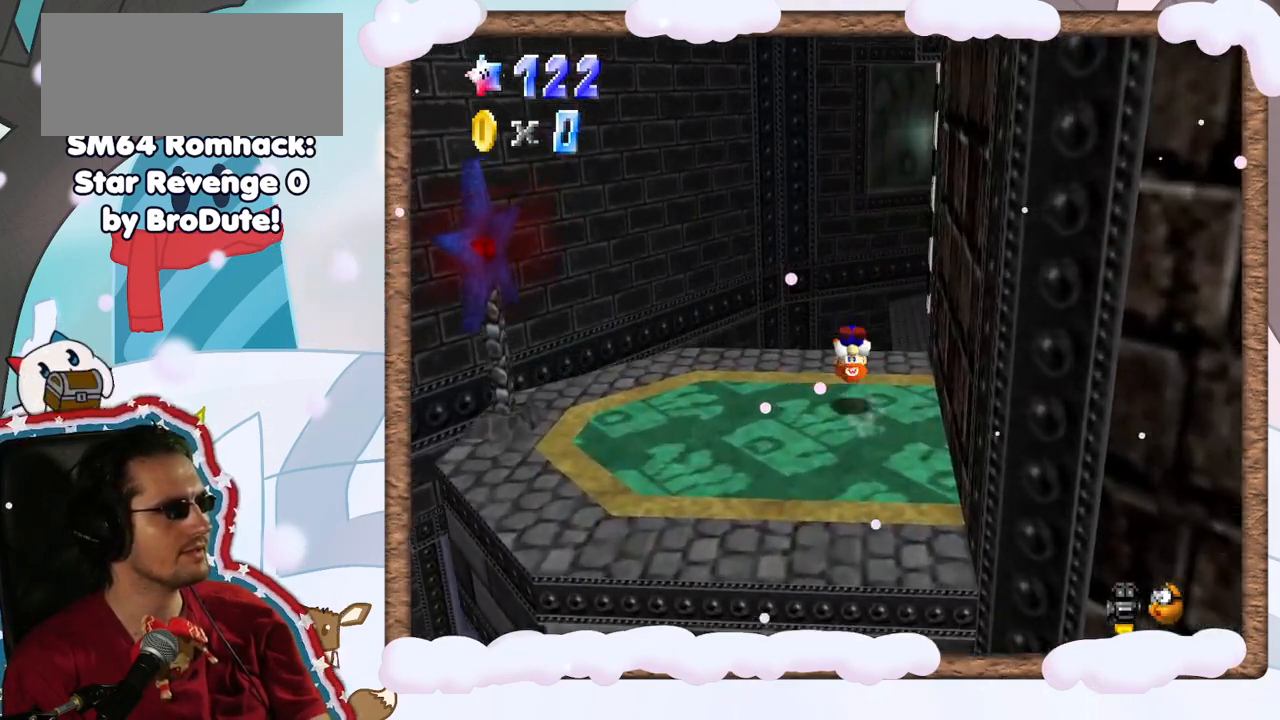
{"dt_ms": 500, "buttons": [], "left_stick": "down", "events": [[50, "C_LEFT", "down"], [150, "C_LEFT", "up"]]}
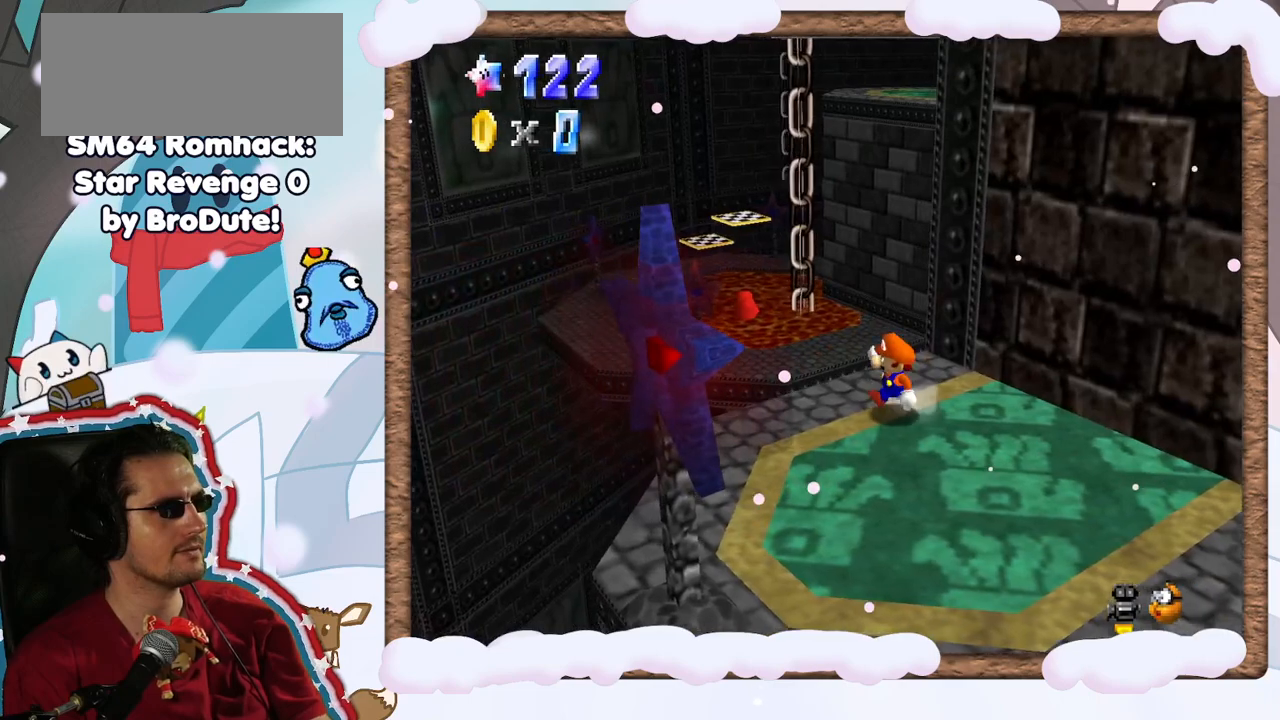
{"dt_ms": 500, "buttons": [], "left_stick": "down-left", "events": [[483, "left_stick", "down-left"]]}
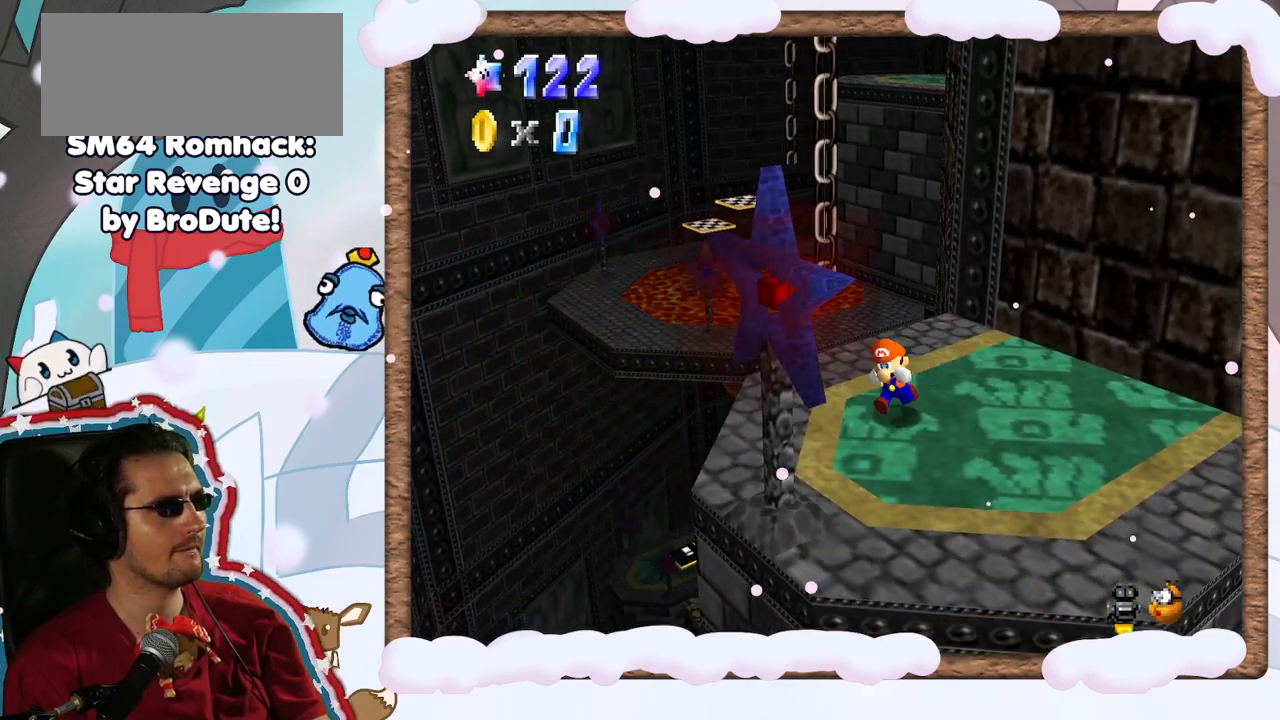
{"dt_ms": 1000, "buttons": [], "left_stick": "up", "events": [[117, "left_stick", "center"], [517, "left_stick", "right"], [850, "left_stick", "up-right"], [1000, "left_stick", "up"]]}
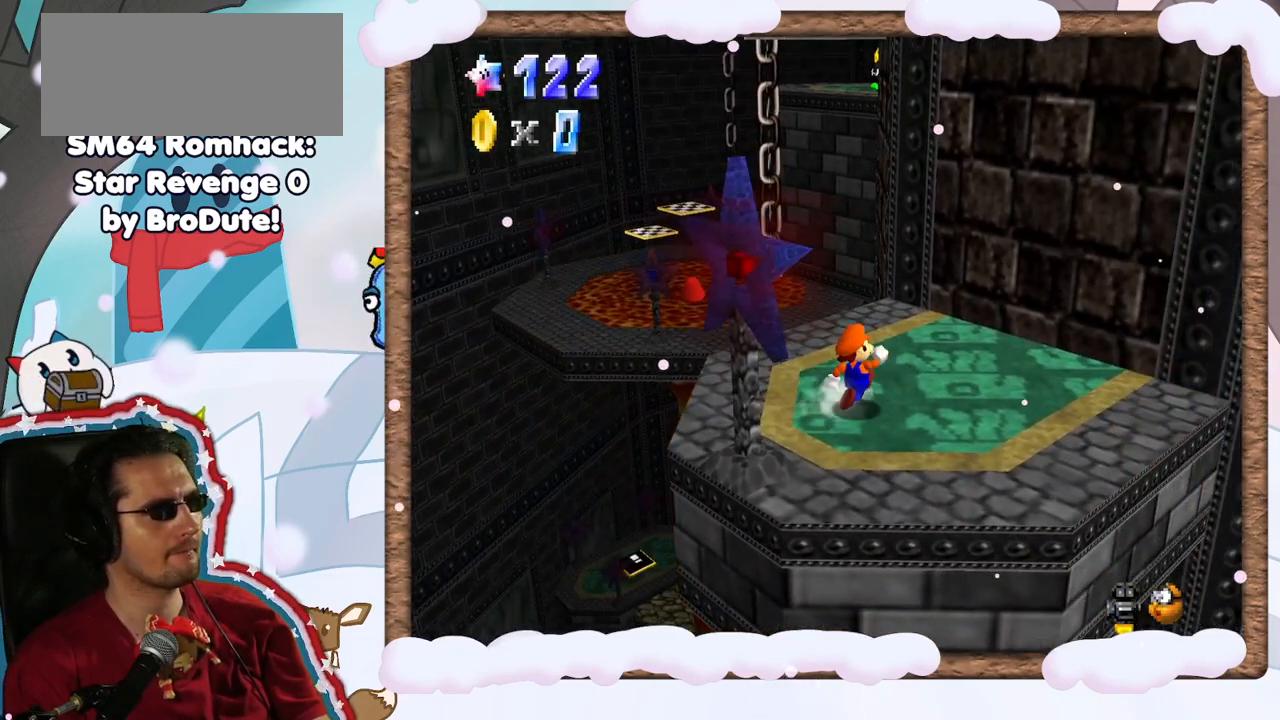
{"dt_ms": 500, "buttons": [], "left_stick": "up-left", "events": [[450, "left_stick", "up-left"]]}